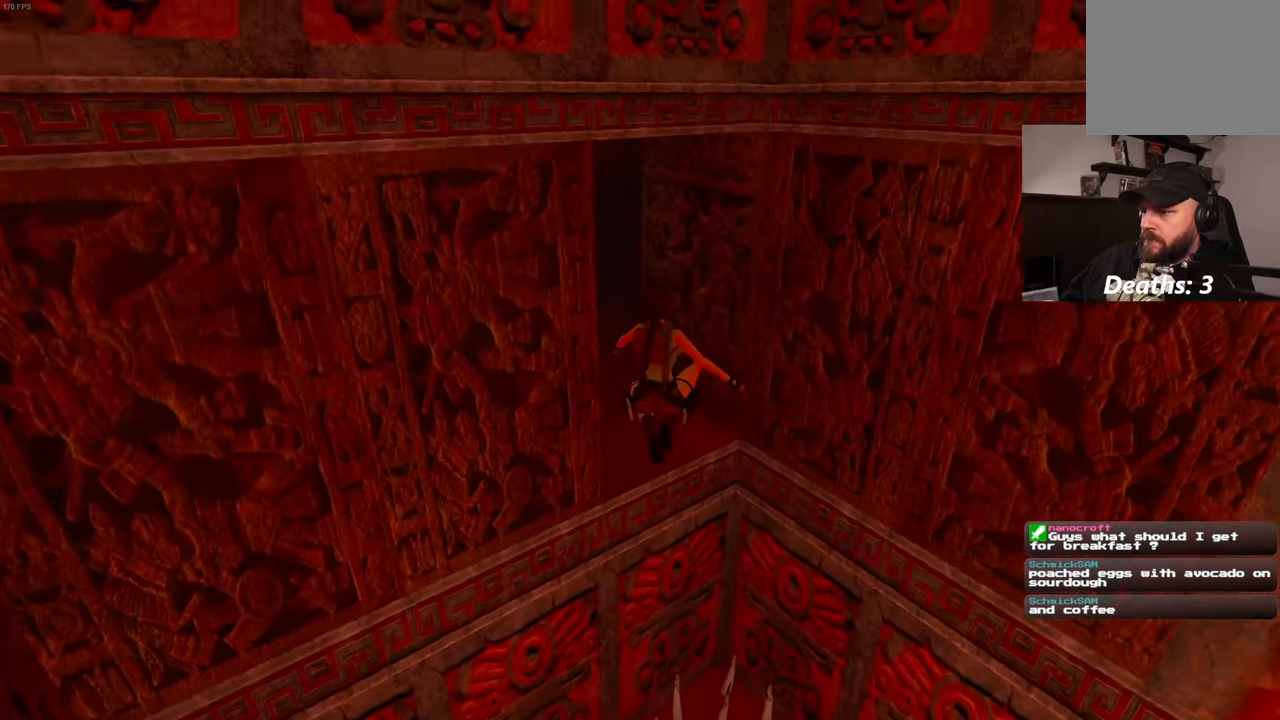
Gameplay with a controller (PlayStation layout); each line is a JSON object with the inputs held at the frame after it. "events" lists button and stick changes between this image and that frame as [ms after this image, input, new state], when the widget could be followed in between. Not read: L2 L3 R2 R3.
{"buttons": [], "left_stick": "up-left", "right_stick": "left", "events": [[17, "SQUARE", "up"], [34, "left_stick", "up-left"], [417, "right_stick", "left"]]}
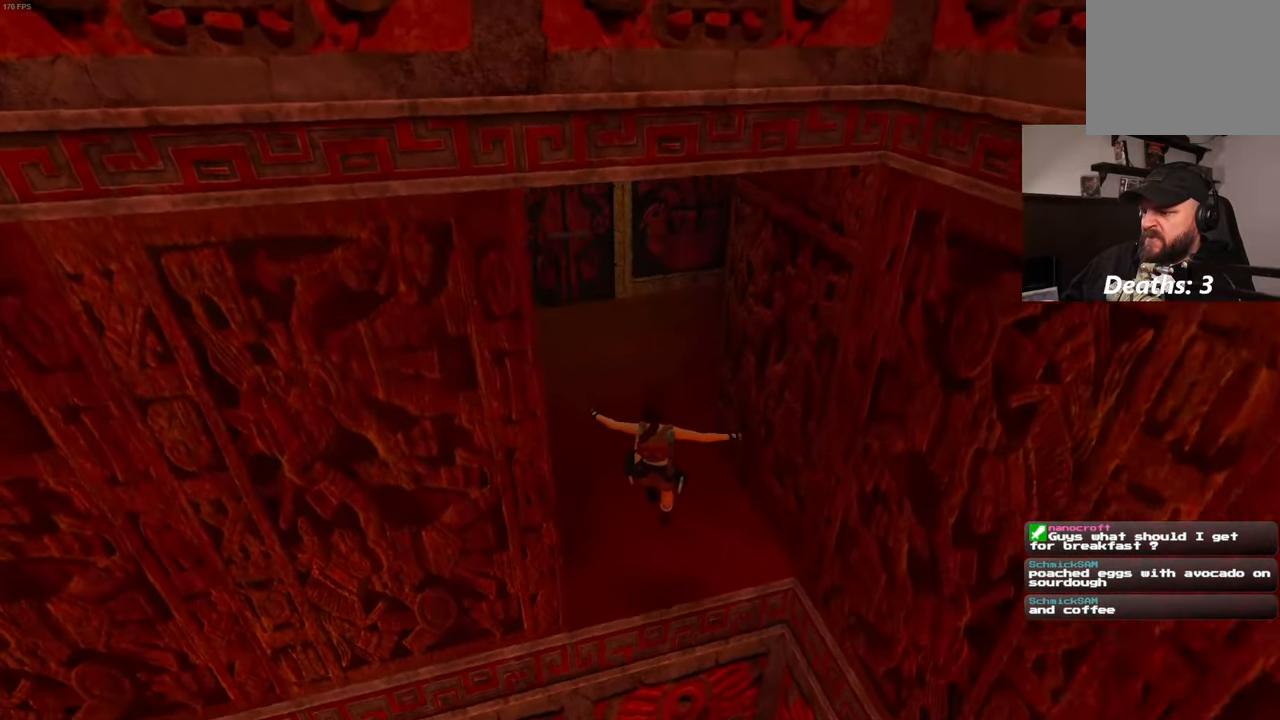
{"buttons": [], "left_stick": "up", "right_stick": "center", "events": [[50, "left_stick", "up"], [84, "right_stick", "center"]]}
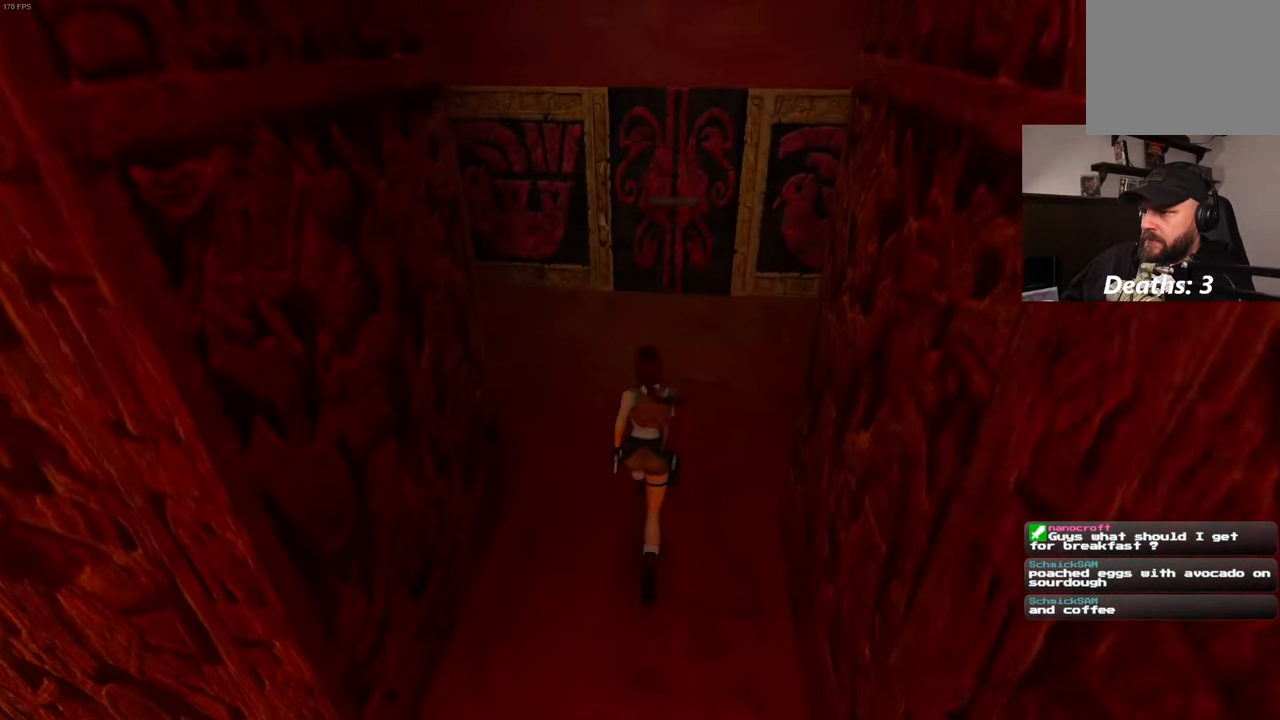
{"buttons": [], "left_stick": "up", "right_stick": "center", "events": []}
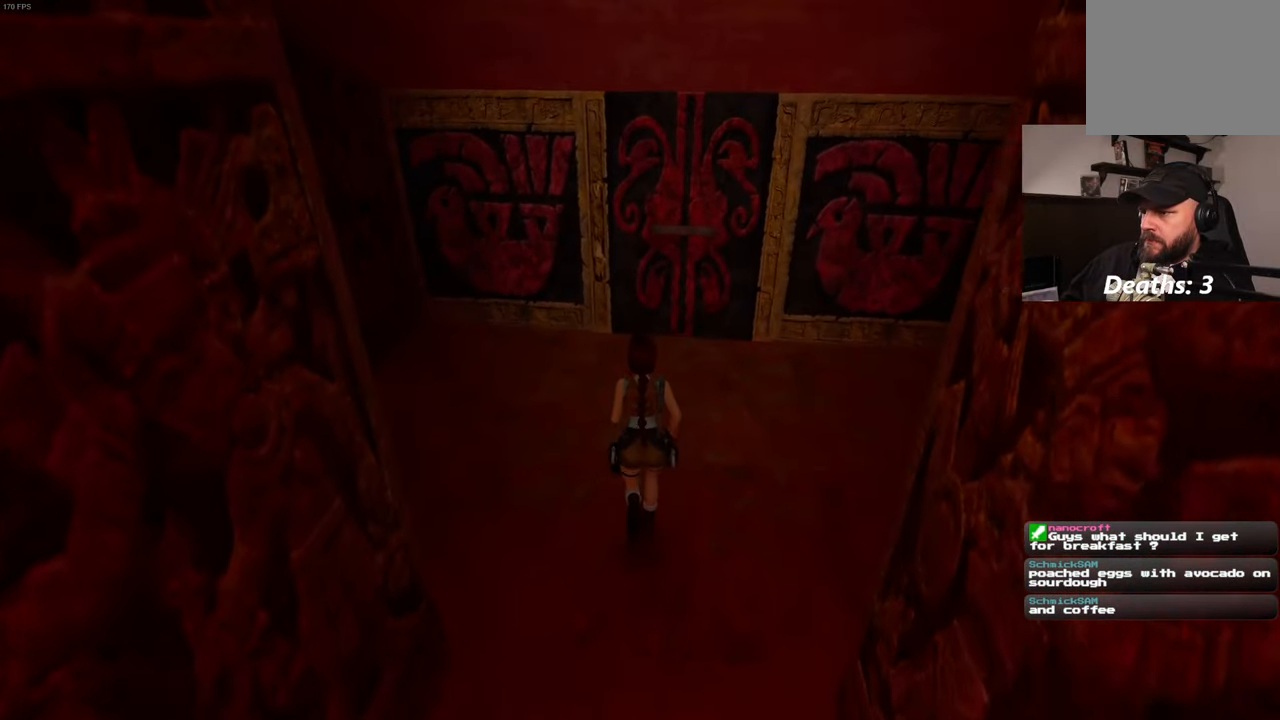
{"buttons": [], "left_stick": "up", "right_stick": "center", "events": []}
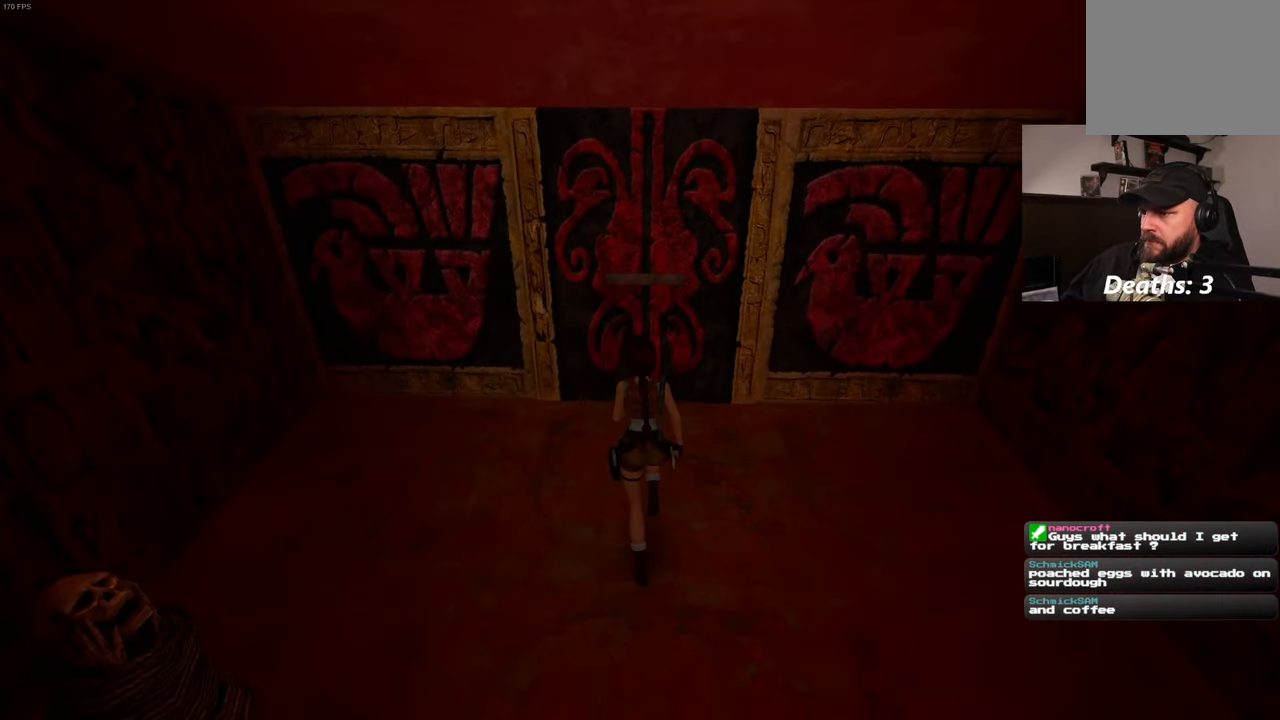
{"buttons": [], "left_stick": "center", "right_stick": "center", "events": [[334, "left_stick", "center"]]}
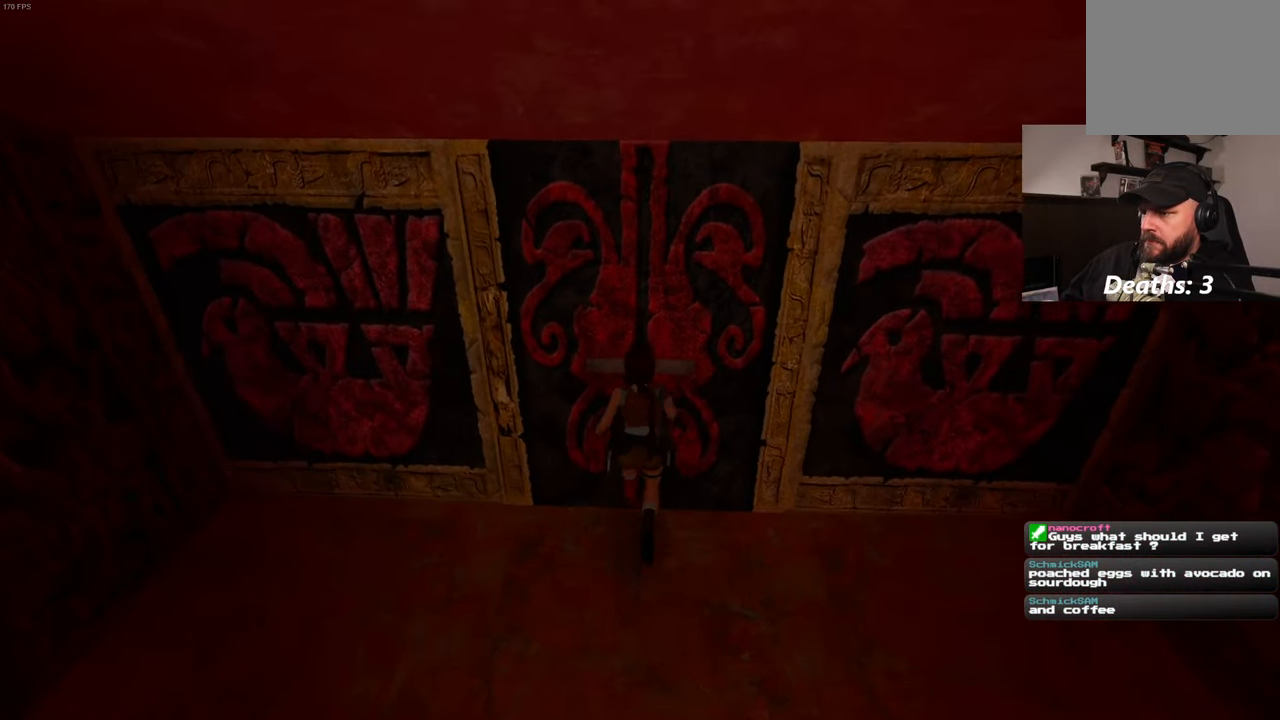
{"buttons": [], "left_stick": "center", "right_stick": "center", "events": []}
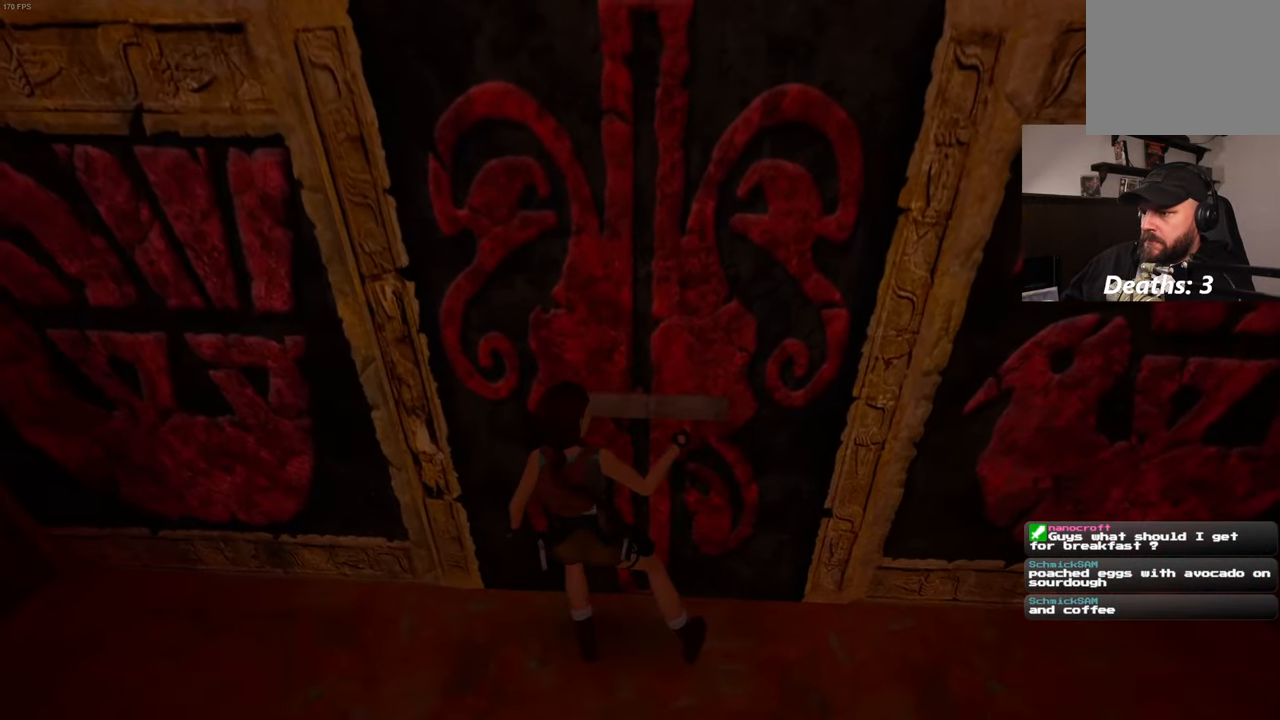
{"buttons": [], "left_stick": "center", "right_stick": "center", "events": [[34, "CROSS", "down"], [134, "CROSS", "up"]]}
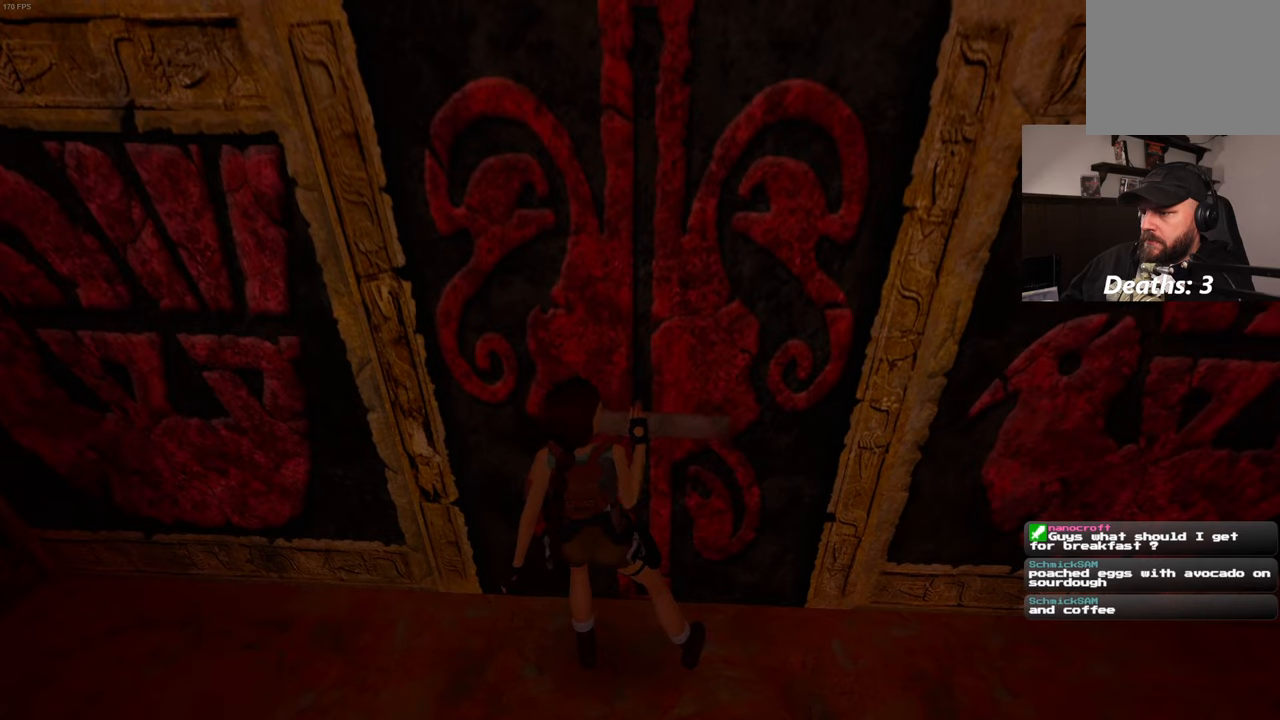
{"buttons": [], "left_stick": "center", "right_stick": "center", "events": []}
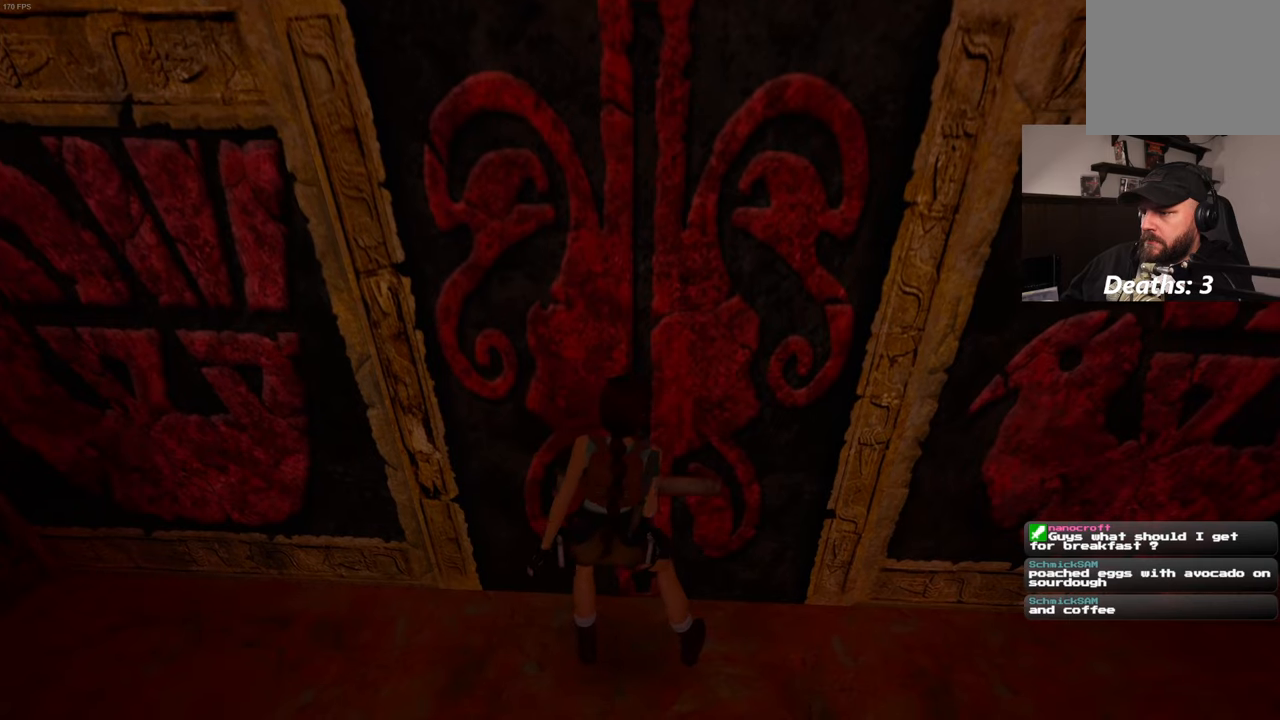
{"buttons": [], "left_stick": "center", "right_stick": "center", "events": [[233, "CIRCLE", "down"], [350, "CIRCLE", "up"]]}
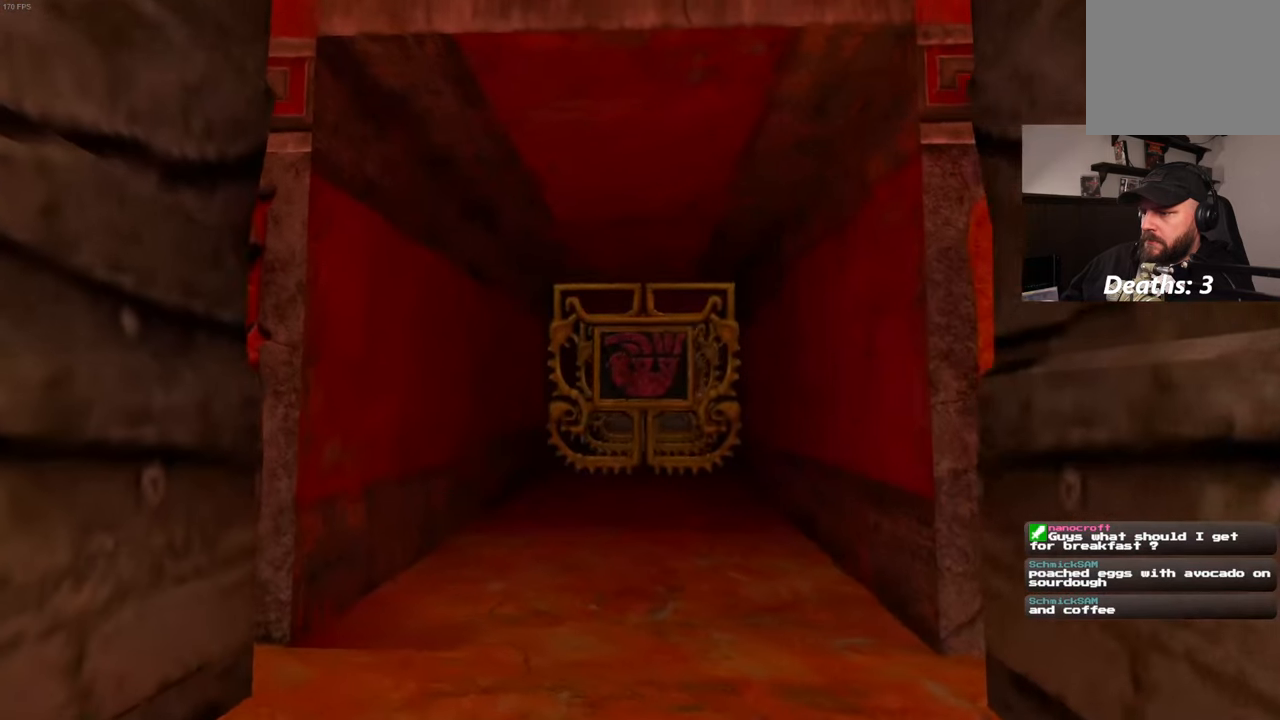
{"buttons": [], "left_stick": "center", "right_stick": "center", "events": []}
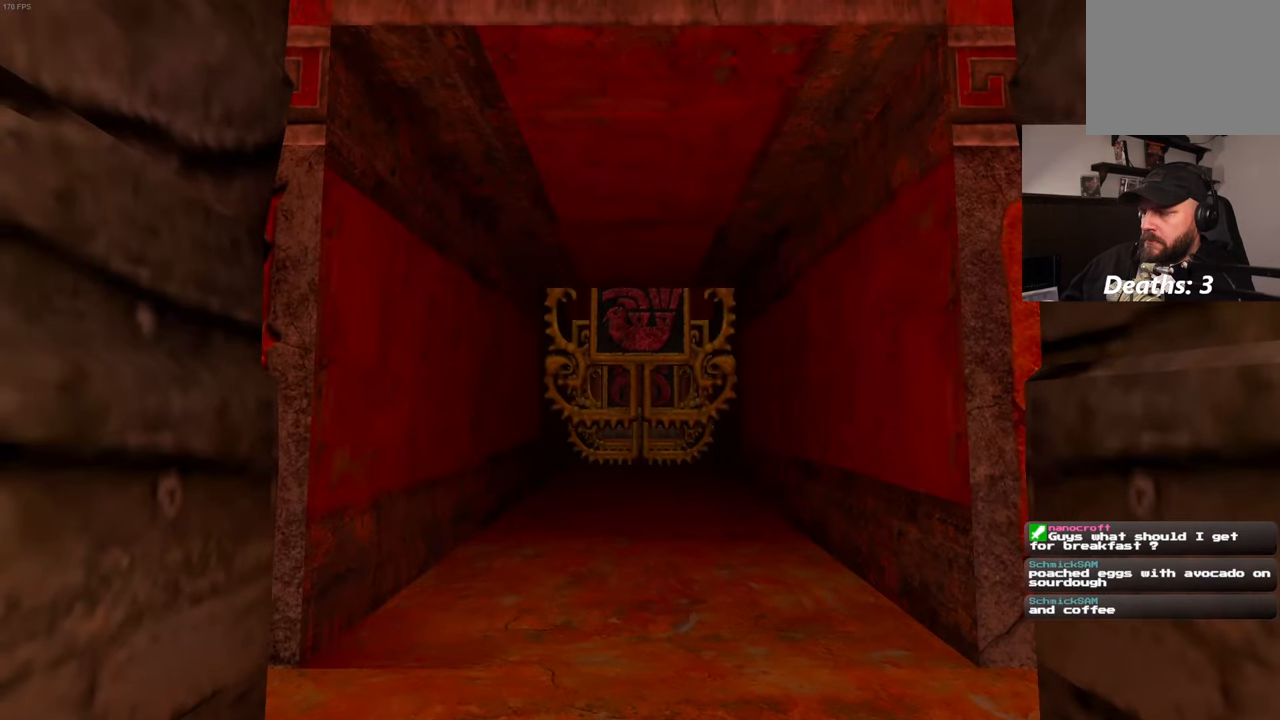
{"buttons": [], "left_stick": "center", "right_stick": "center", "events": []}
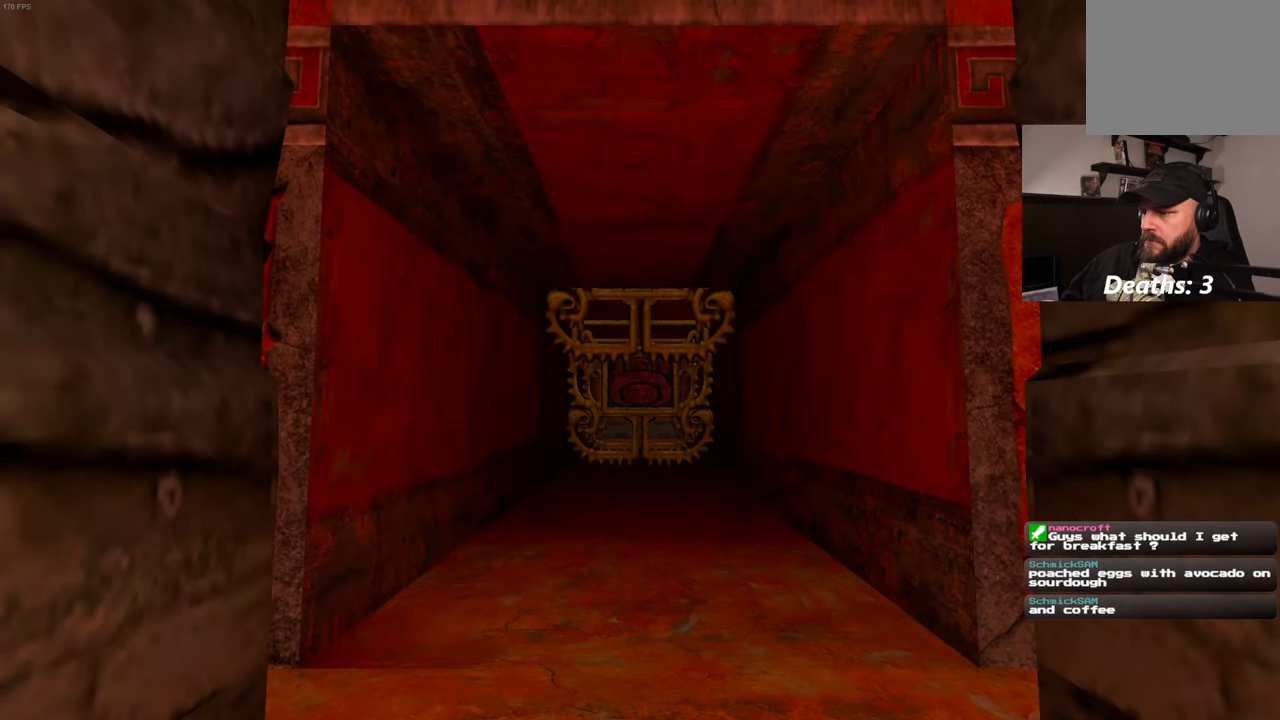
{"buttons": [], "left_stick": "center", "right_stick": "center", "events": []}
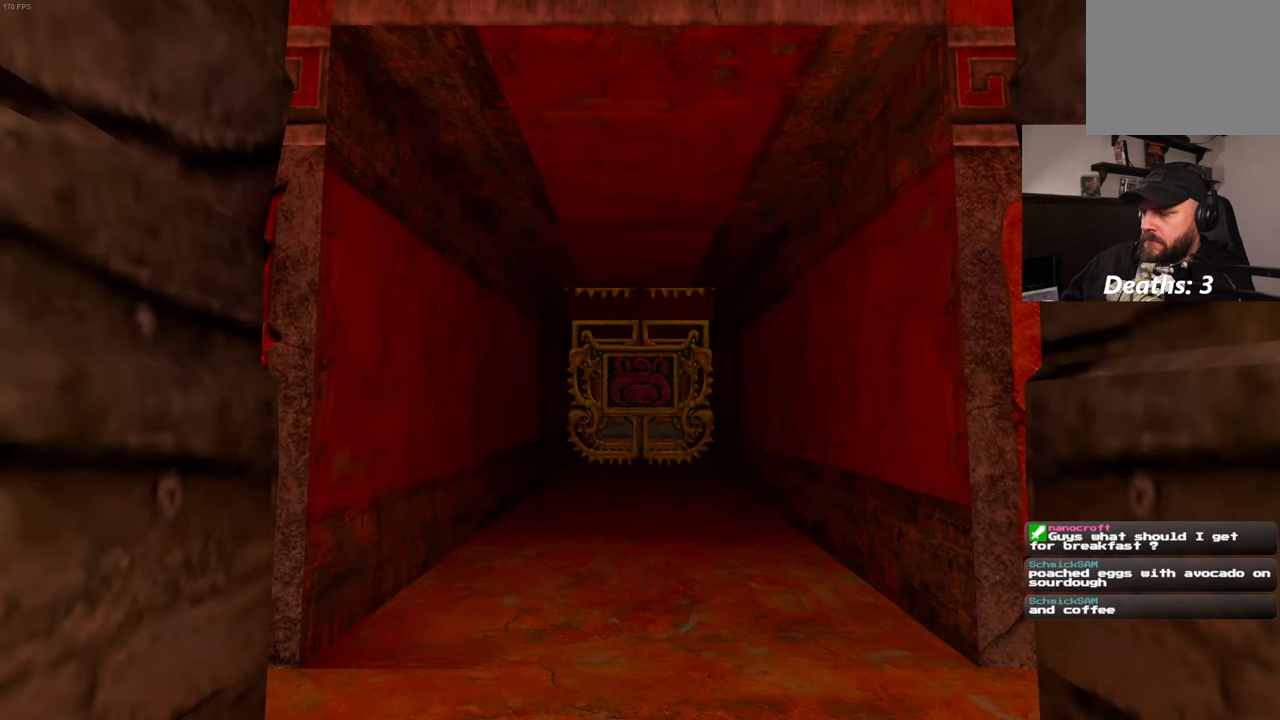
{"buttons": [], "left_stick": "center", "right_stick": "center", "events": []}
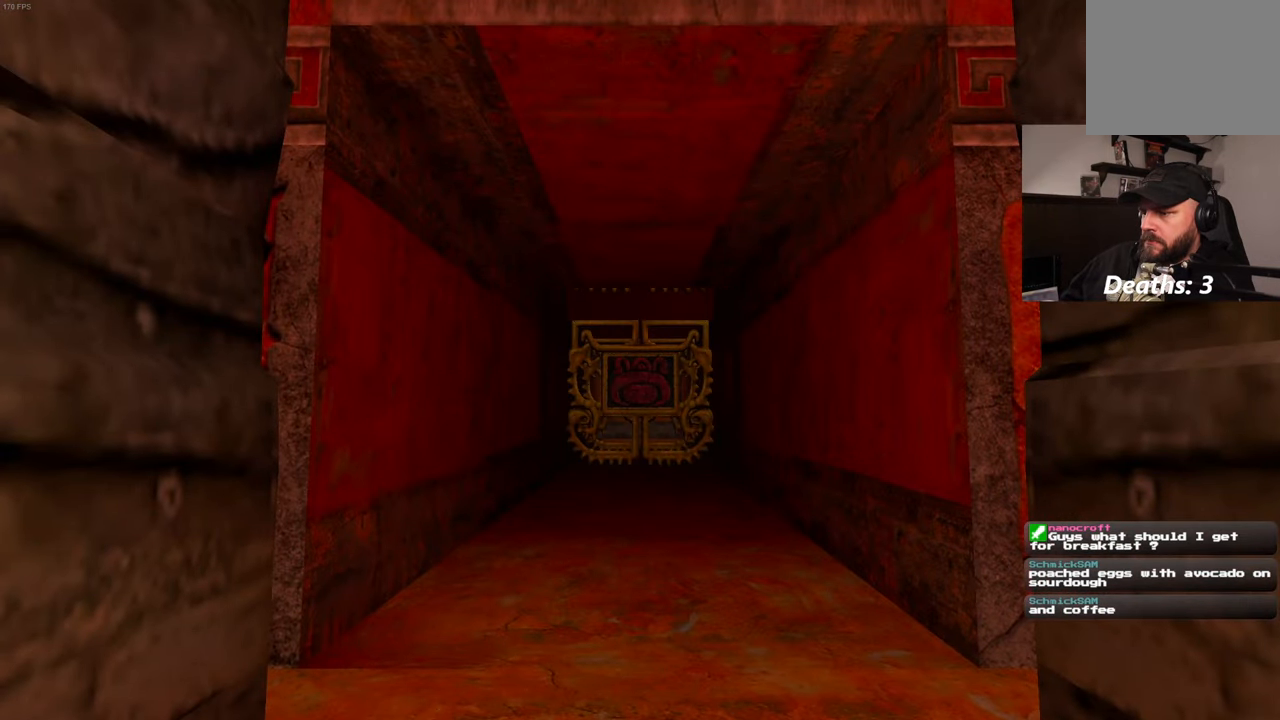
{"buttons": [], "left_stick": "center", "right_stick": "center", "events": []}
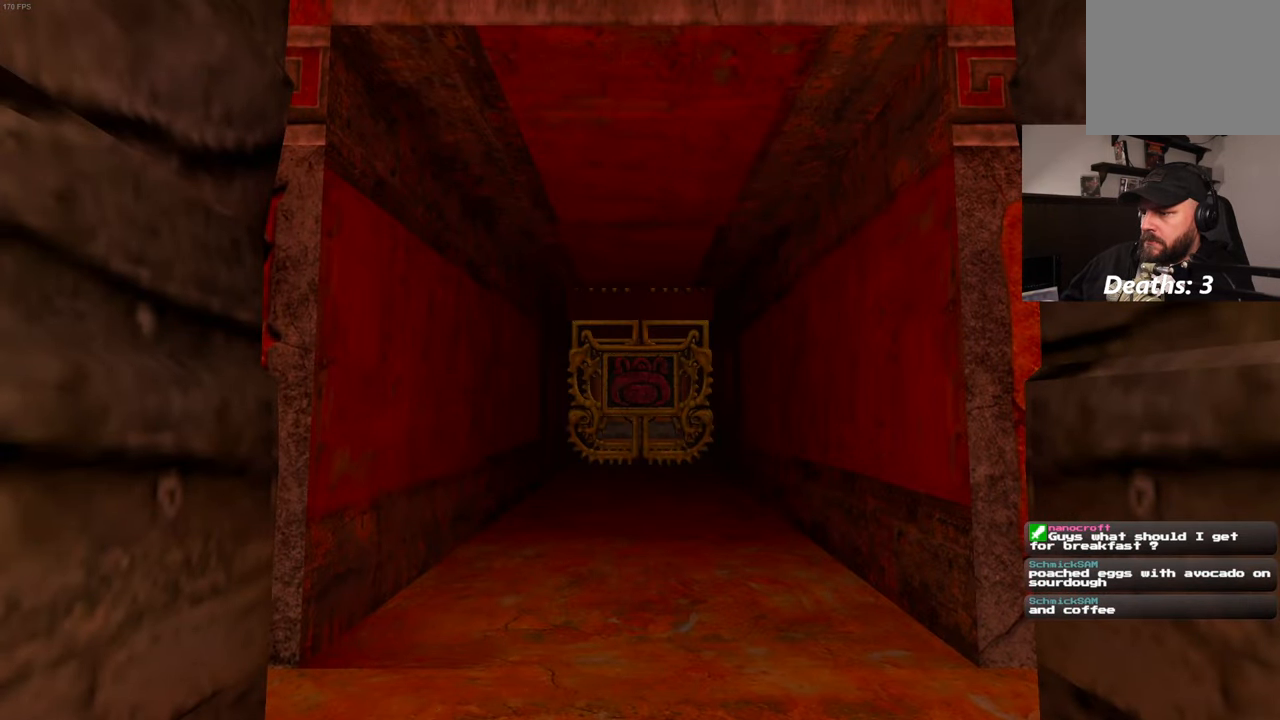
{"buttons": [], "left_stick": "center", "right_stick": "center", "events": []}
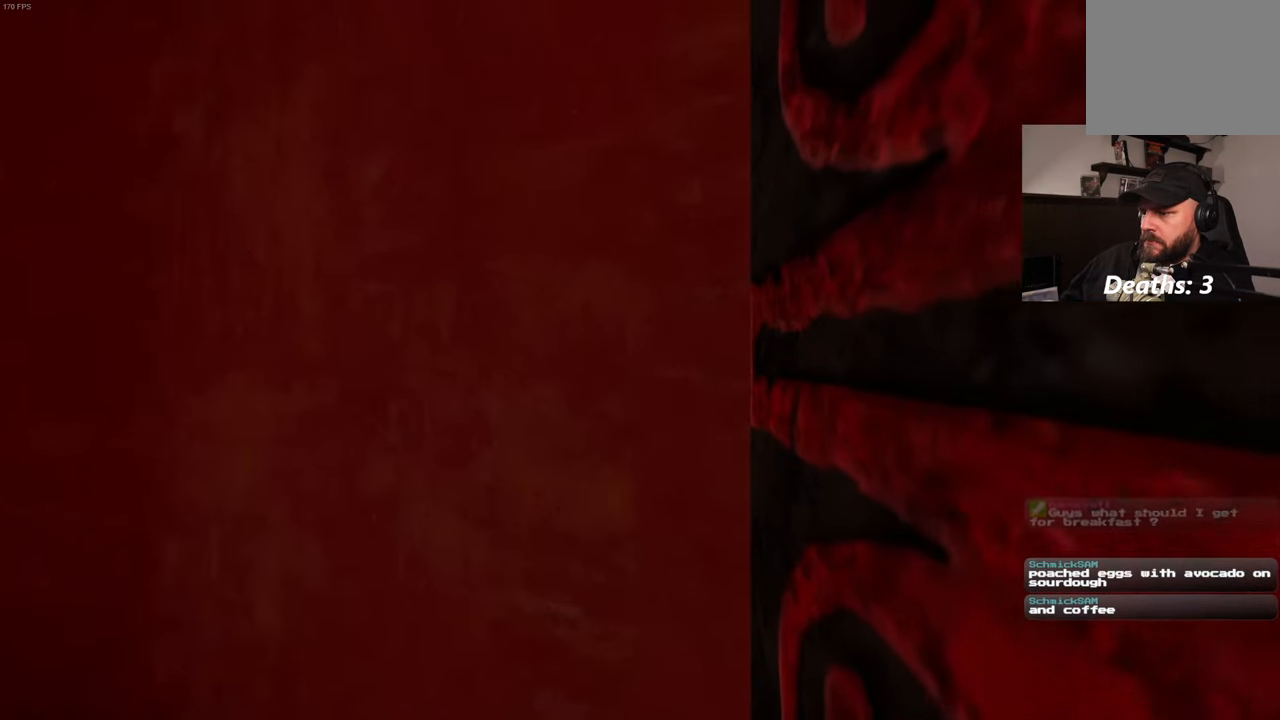
{"buttons": [], "left_stick": "center", "right_stick": "left", "events": [[266, "right_stick", "left"]]}
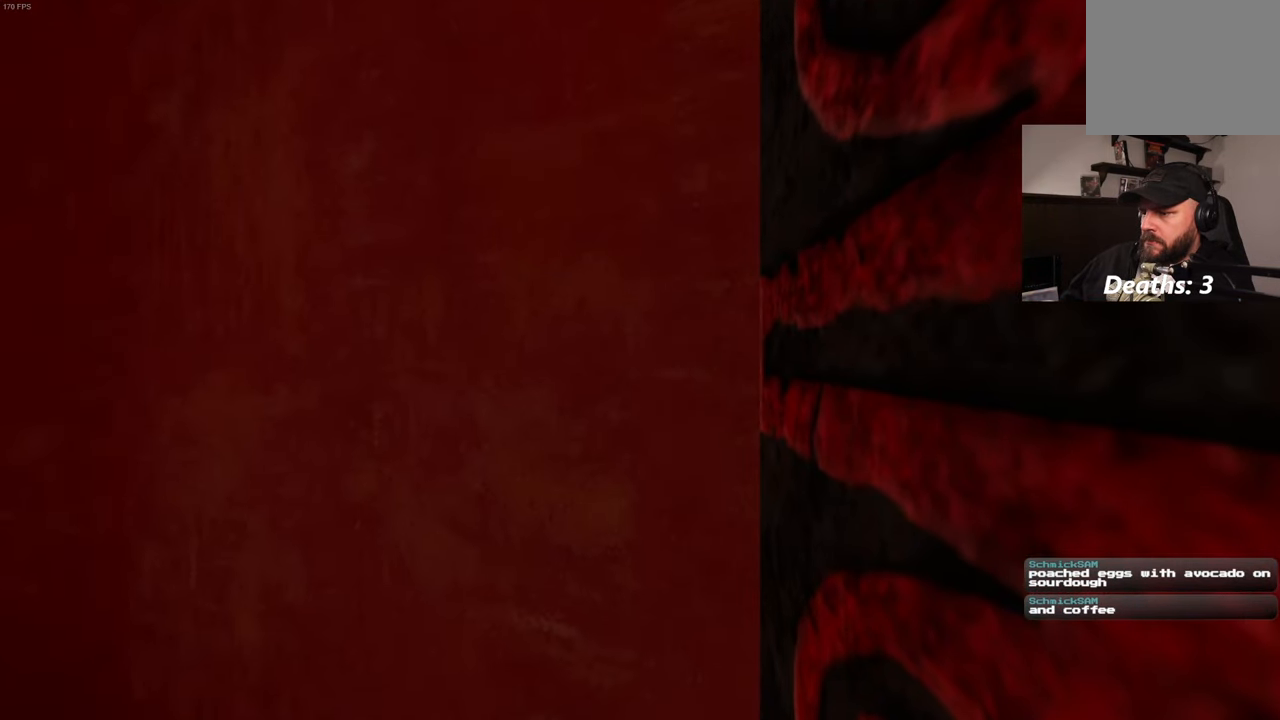
{"buttons": [], "left_stick": "center", "right_stick": "center", "events": [[366, "right_stick", "center"]]}
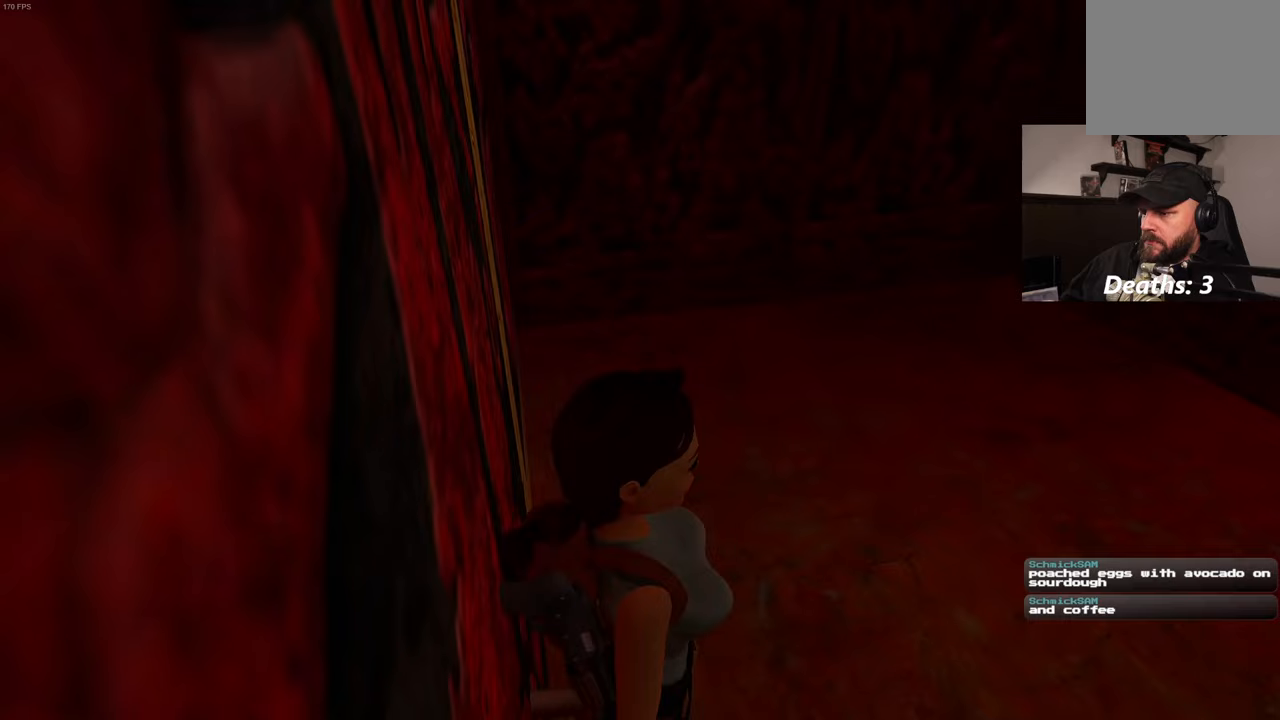
{"buttons": [], "left_stick": "up-right", "right_stick": "right", "events": [[250, "left_stick", "up-right"], [433, "right_stick", "right"]]}
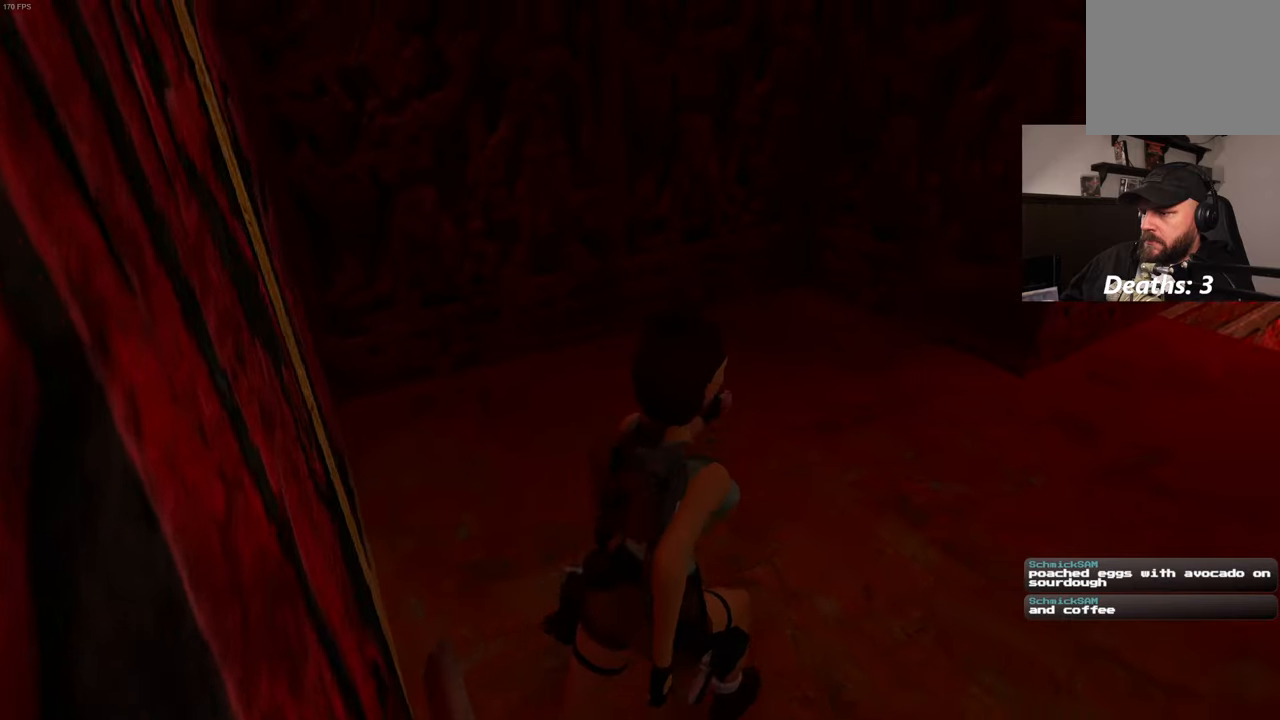
{"buttons": [], "left_stick": "up", "right_stick": "center", "events": [[217, "left_stick", "up"], [300, "right_stick", "center"]]}
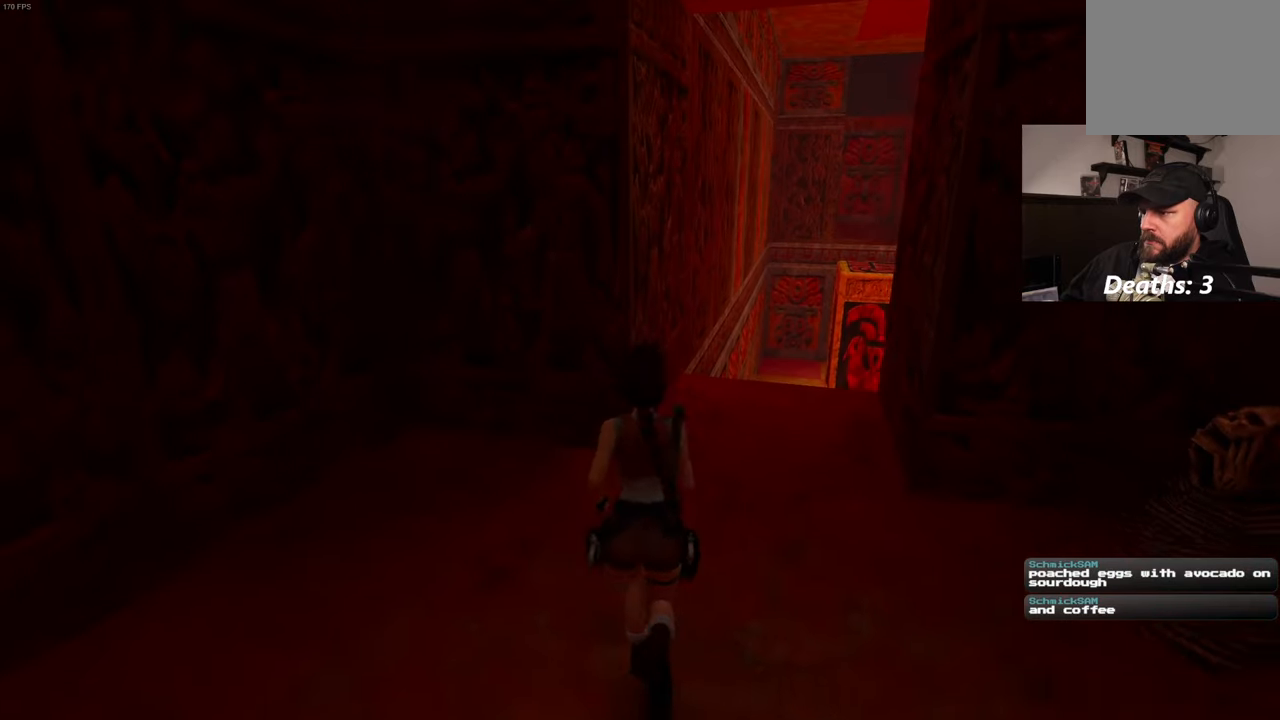
{"buttons": [], "left_stick": "up", "right_stick": "center", "events": [[133, "right_stick", "down-right"], [300, "right_stick", "center"]]}
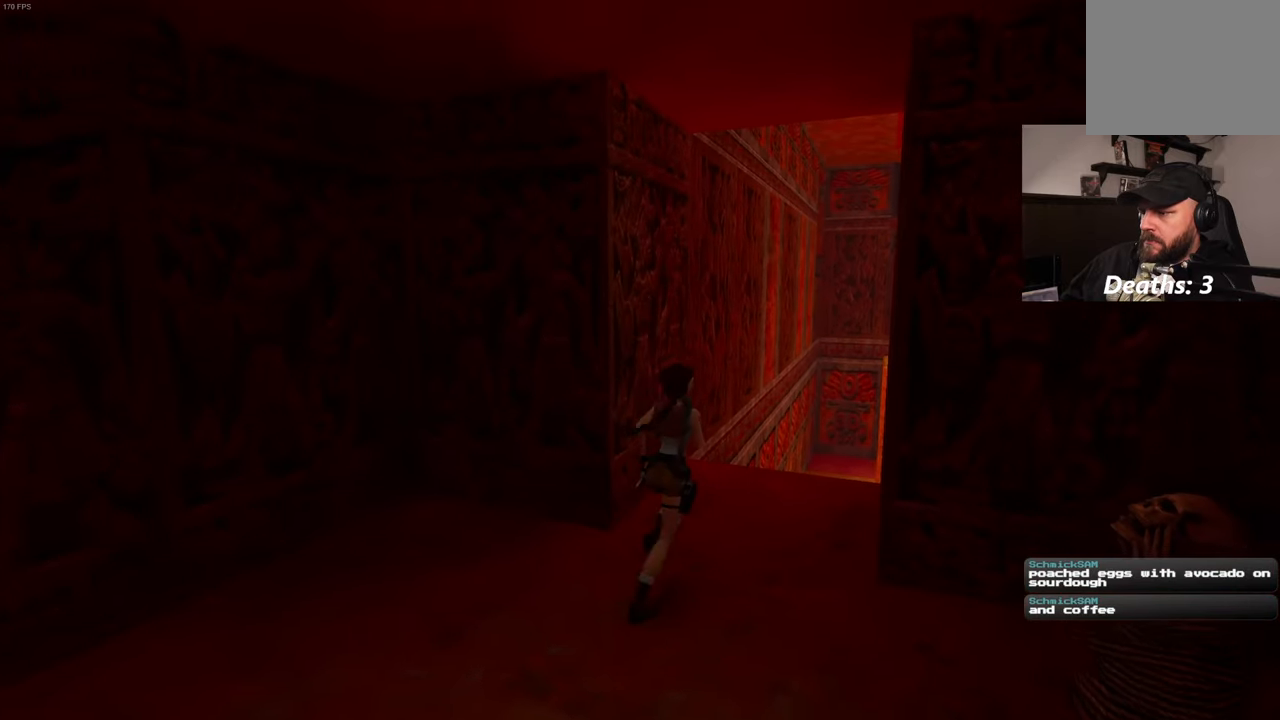
{"buttons": [], "left_stick": "up", "right_stick": "center", "events": [[167, "right_stick", "right"], [300, "right_stick", "center"]]}
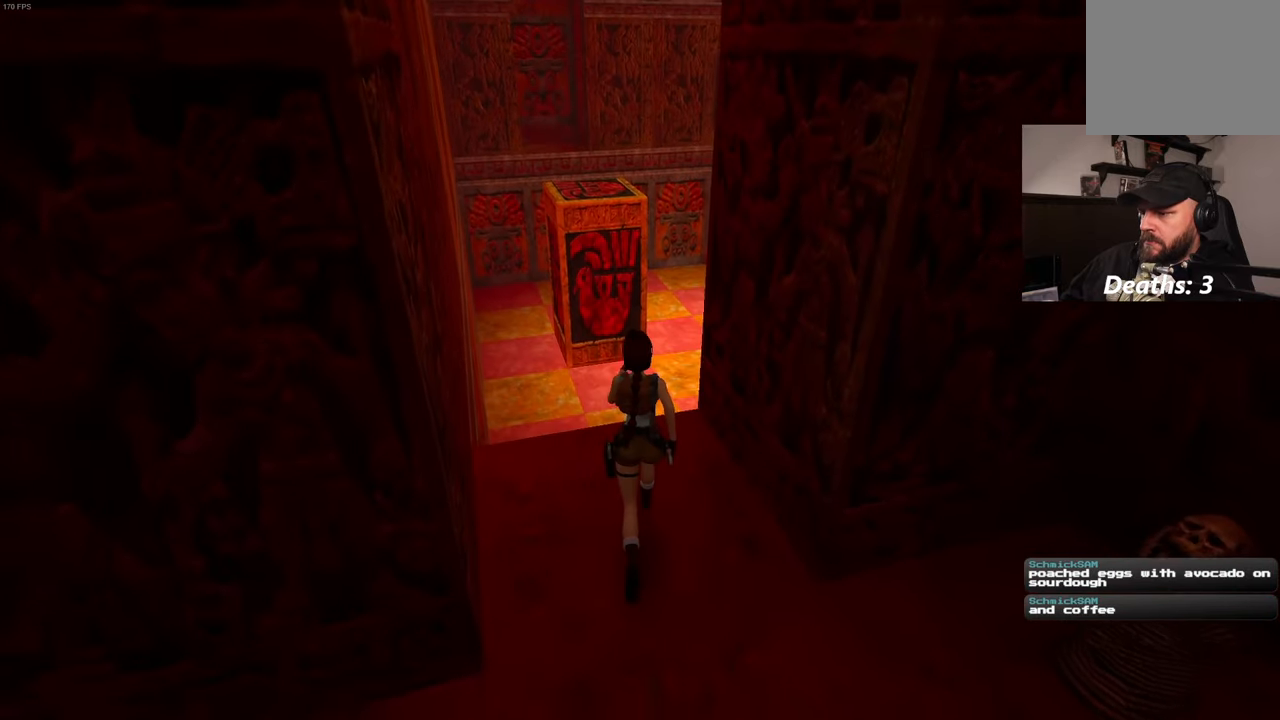
{"buttons": ["SQUARE"], "left_stick": "up", "right_stick": "center", "events": [[250, "SQUARE", "down"]]}
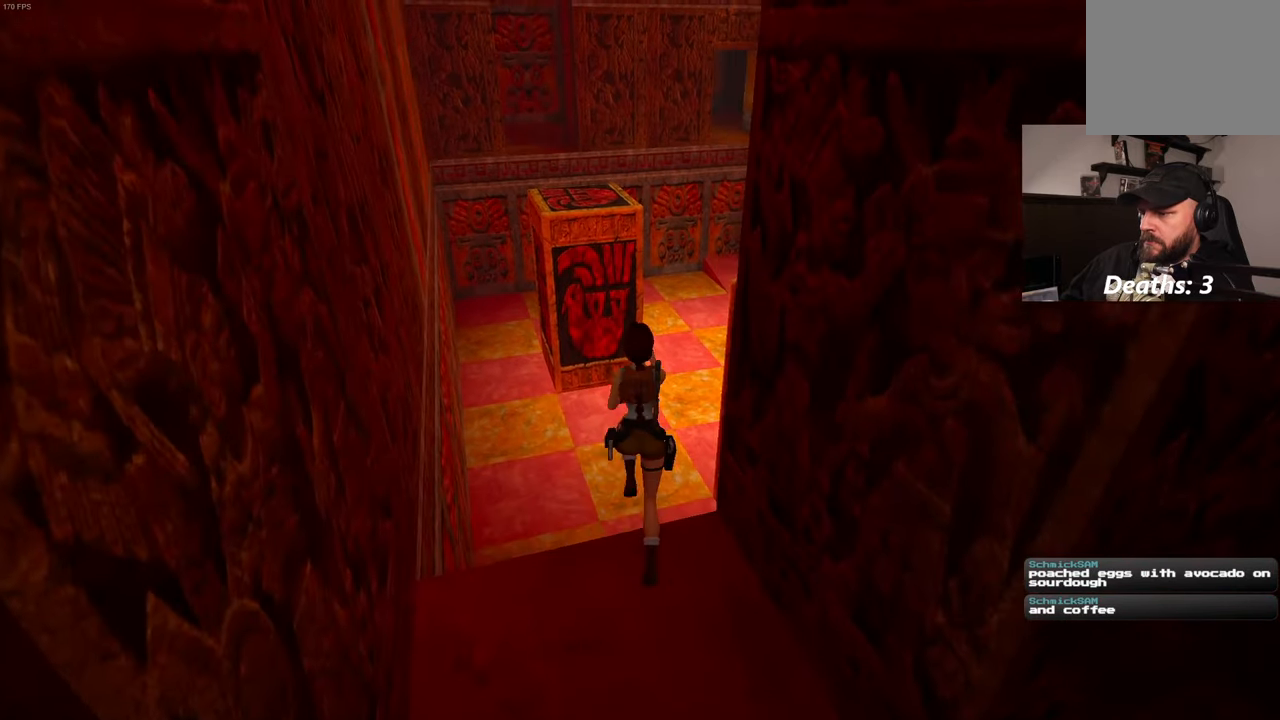
{"buttons": [], "left_stick": "up", "right_stick": "center", "events": [[317, "SQUARE", "up"]]}
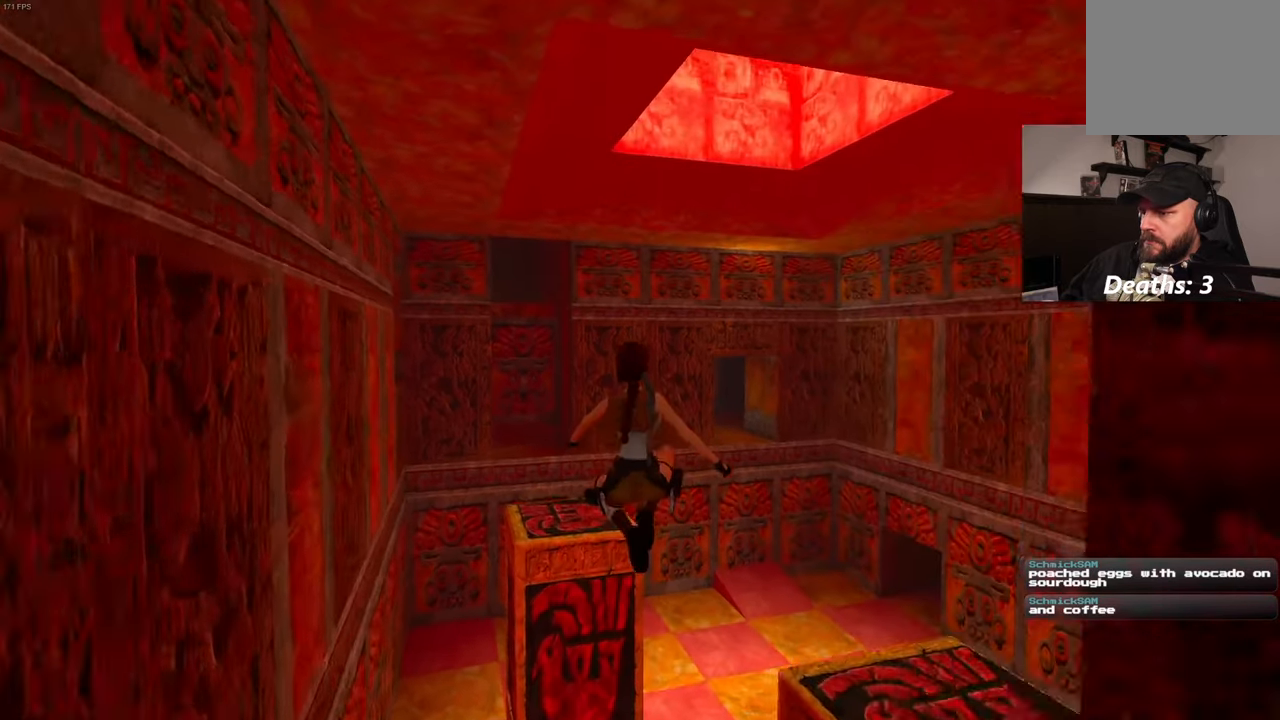
{"buttons": [], "left_stick": "up-right", "right_stick": "center", "events": [[17, "left_stick", "up-right"], [167, "right_stick", "right"], [433, "right_stick", "center"]]}
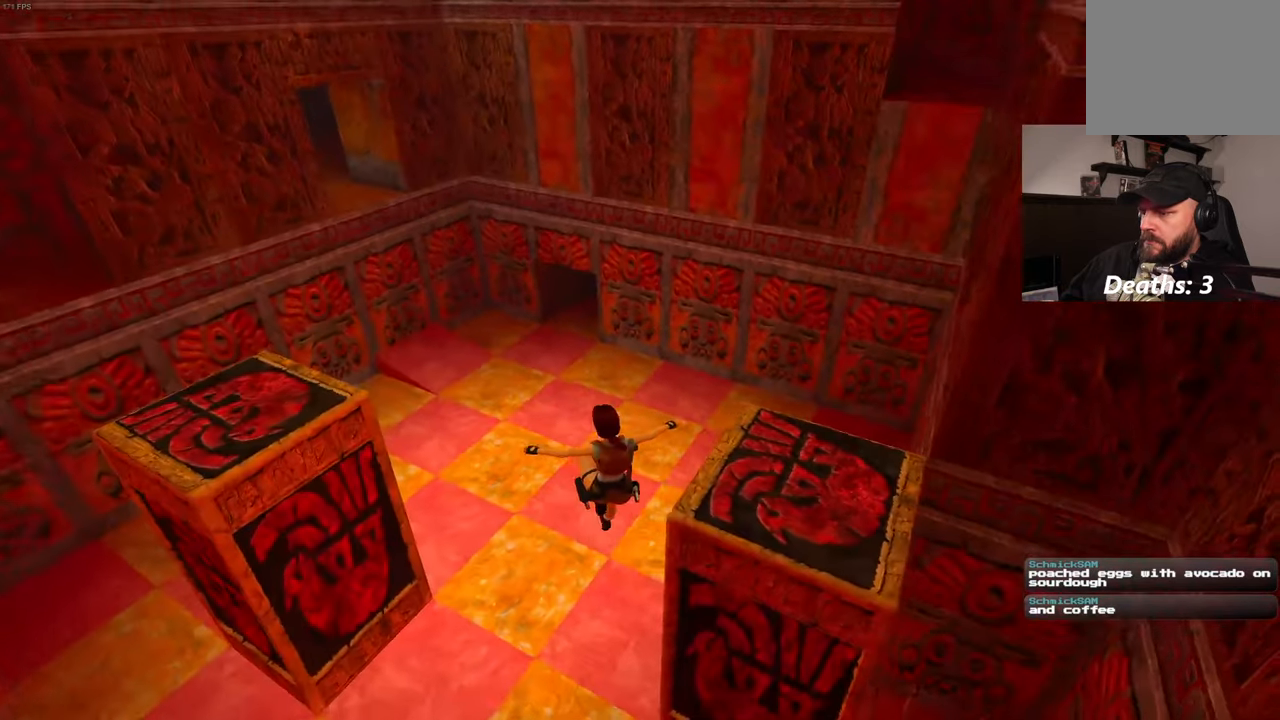
{"buttons": [], "left_stick": "up-left", "right_stick": "up", "events": [[217, "left_stick", "up-left"], [317, "right_stick", "up"]]}
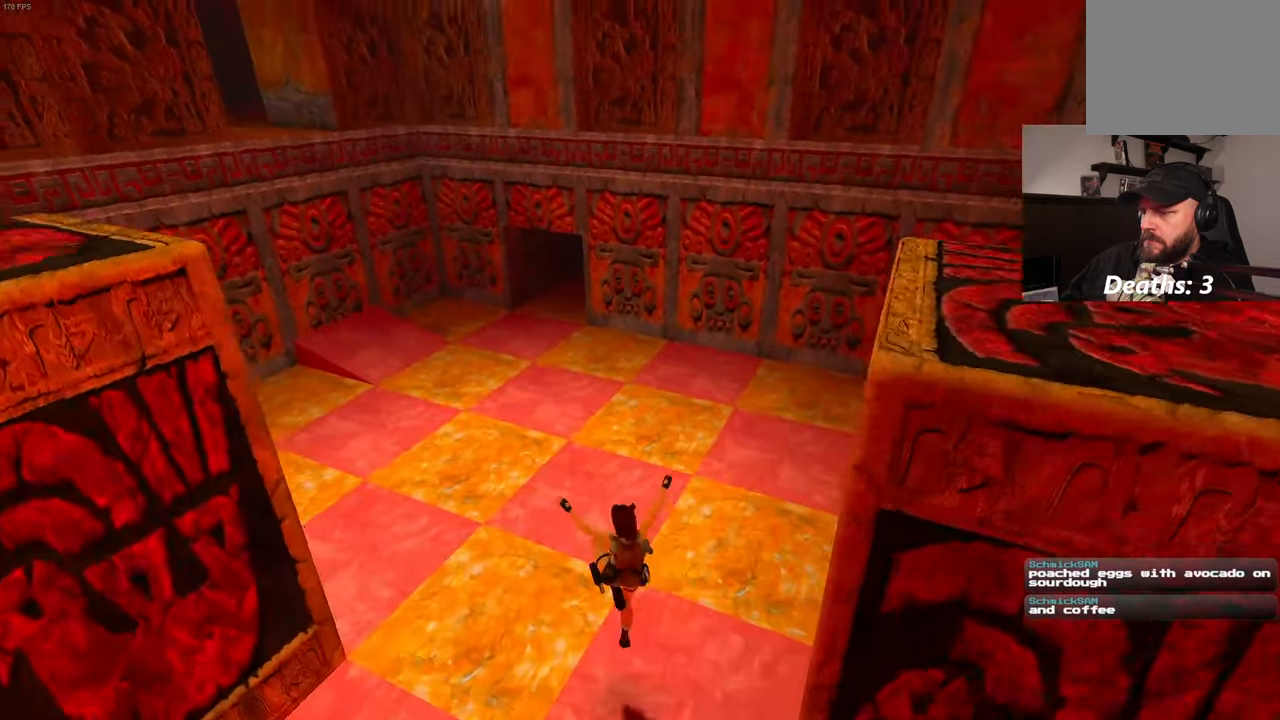
{"buttons": [], "left_stick": "center", "right_stick": "center", "events": [[217, "right_stick", "up-left"], [283, "left_stick", "up"], [367, "right_stick", "center"], [417, "left_stick", "center"]]}
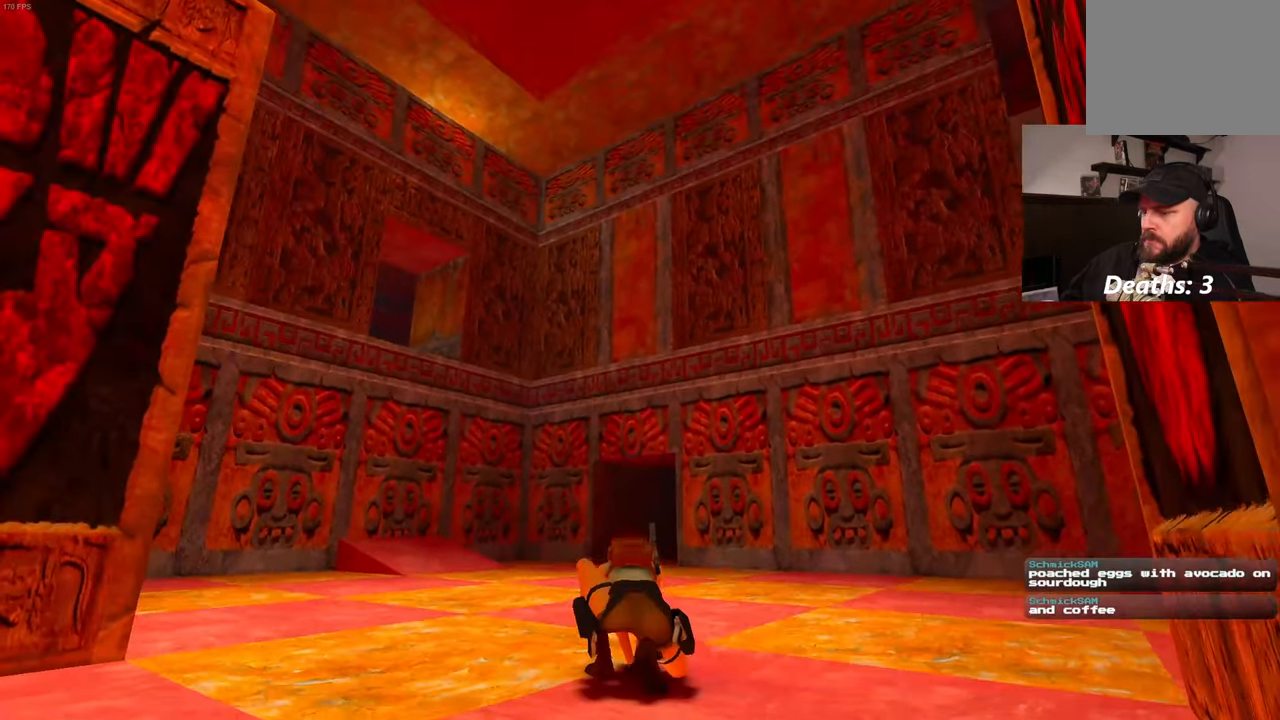
{"buttons": [], "left_stick": "up", "right_stick": "center", "events": [[167, "left_stick", "up"]]}
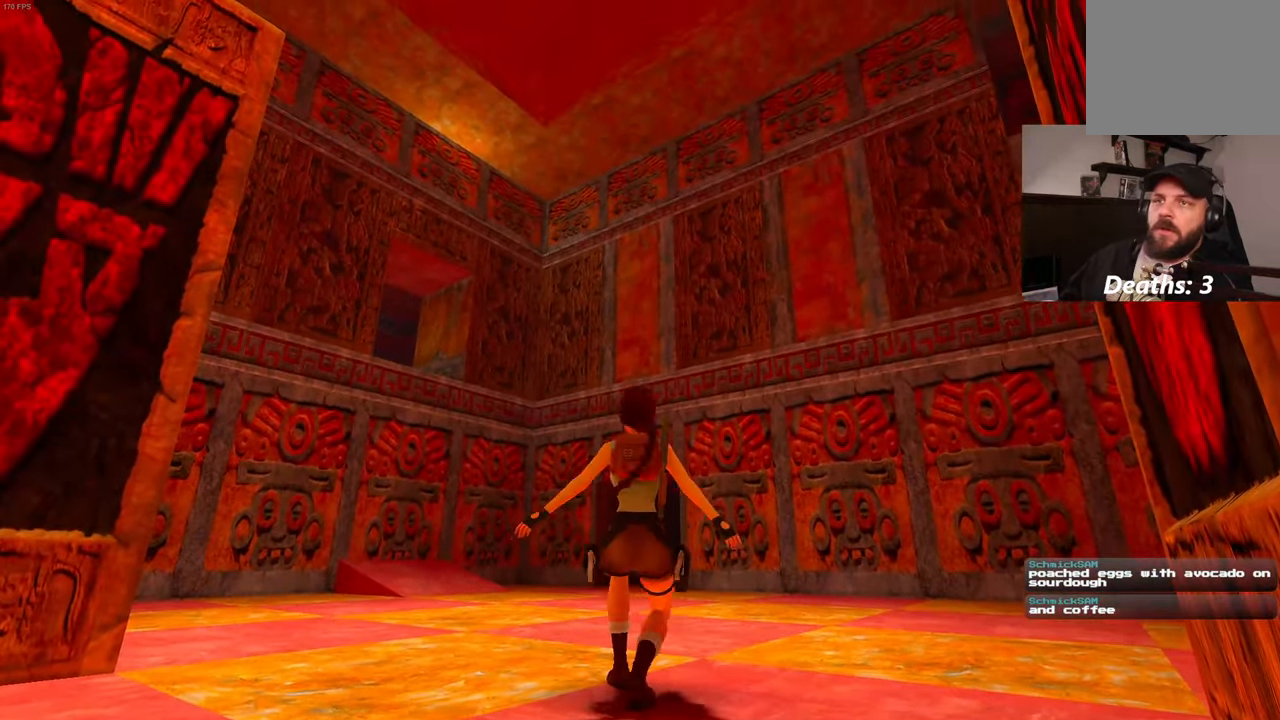
{"buttons": [], "left_stick": "up", "right_stick": "center", "events": []}
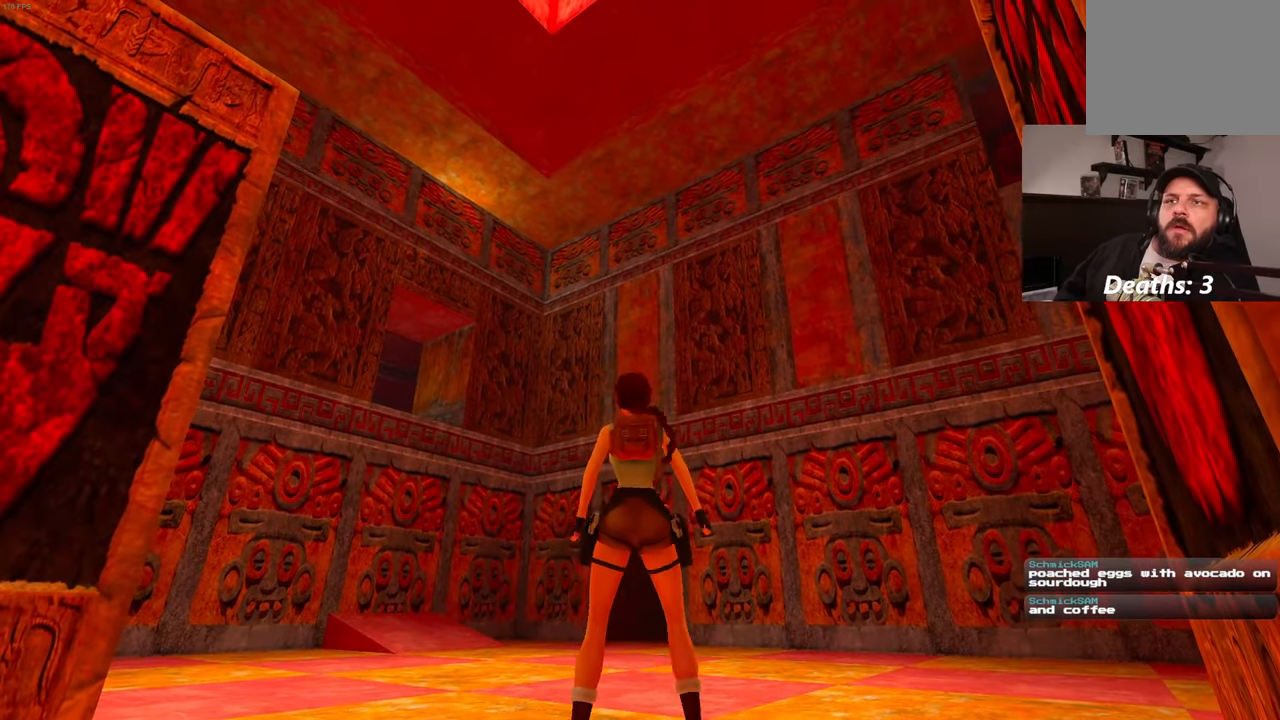
{"buttons": [], "left_stick": "up", "right_stick": "center", "events": [[17, "right_stick", "down-left"], [200, "right_stick", "center"]]}